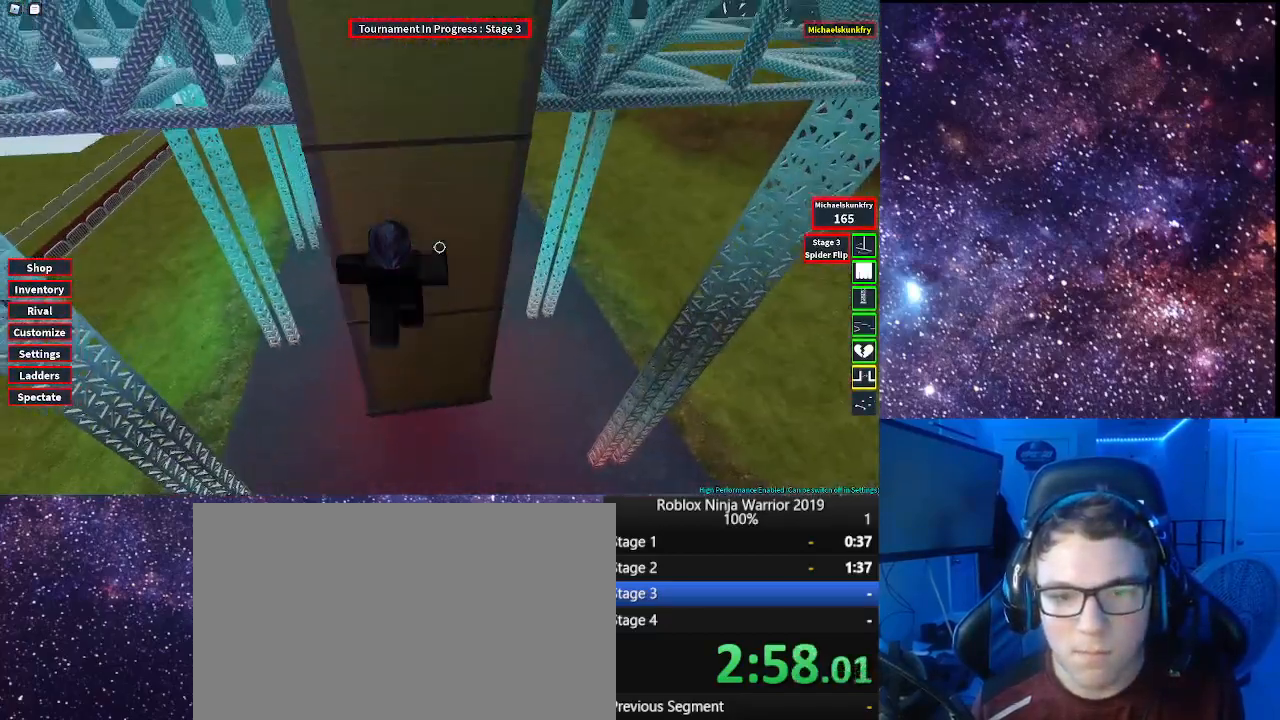
Gameplay with keyboard and mouse; each line is a JSON object with the keys and mouse buttons held at the frame after it. "events" lists presses ("down") and releases ("up") of "1", "2", "3", "4", "5", "a", "alt", "c", "caps_lock", "ctrl", "d", "e", "f", "g", "q", "r", "s", "shift", "space", "t", "tab", "v", "w", "x", "z", "mouse_left", "mouse_wheel" and "mouse_right" between this image and that frame as [ms after this image, input, new state], when the widget could be followed in between. "mouse_left", "mouse_wheel", "mouse_right" = the "left", "wheel", "right" buttons of the "mouse" list. No other keys are recorded. "wheel" means that the mouse wheel is clicked or scrolled. Not read: mouse_move.
{"keys": ["w"], "mouse": [], "events": [[150, "s", "down"], [150, "w", "up"], [200, "space", "down"], [250, "w", "down"], [300, "s", "up"], [300, "space", "up"]]}
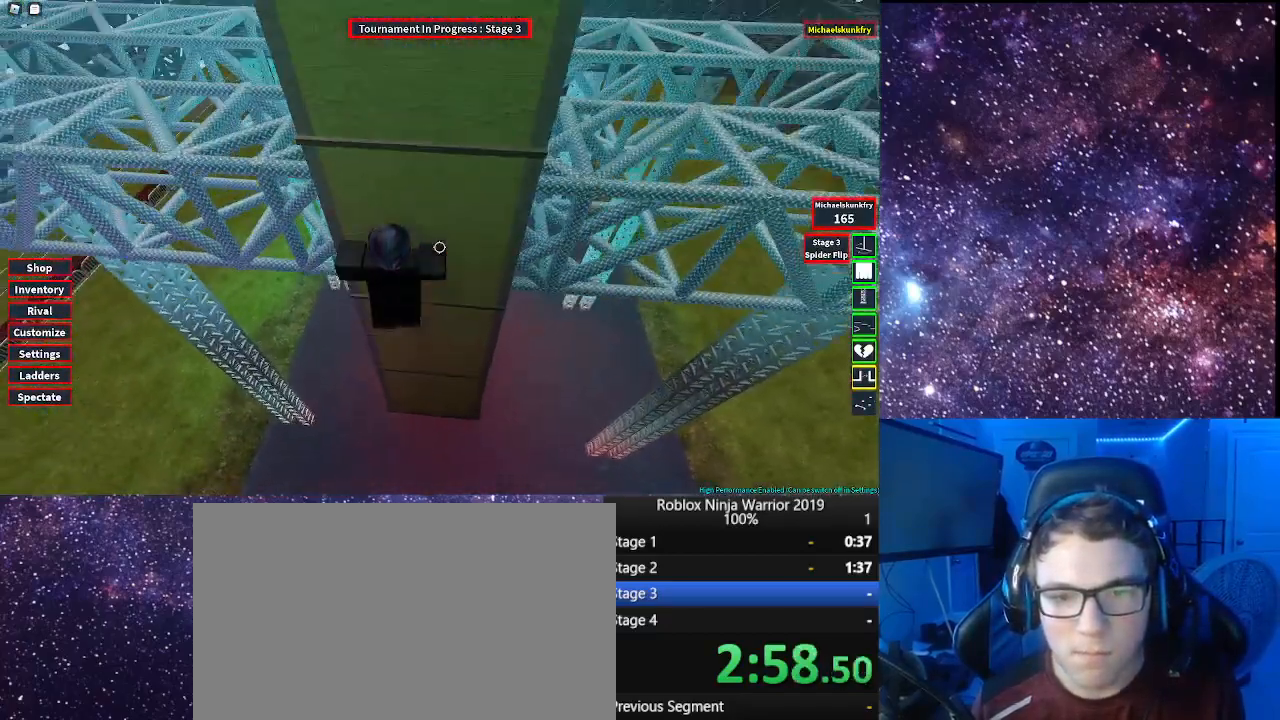
{"keys": ["w"], "mouse": [], "events": [[67, "s", "down"], [133, "w", "up"], [183, "space", "down"], [183, "w", "down"], [233, "s", "up"], [233, "space", "up"], [267, "shift", "down"], [467, "shift", "up"]]}
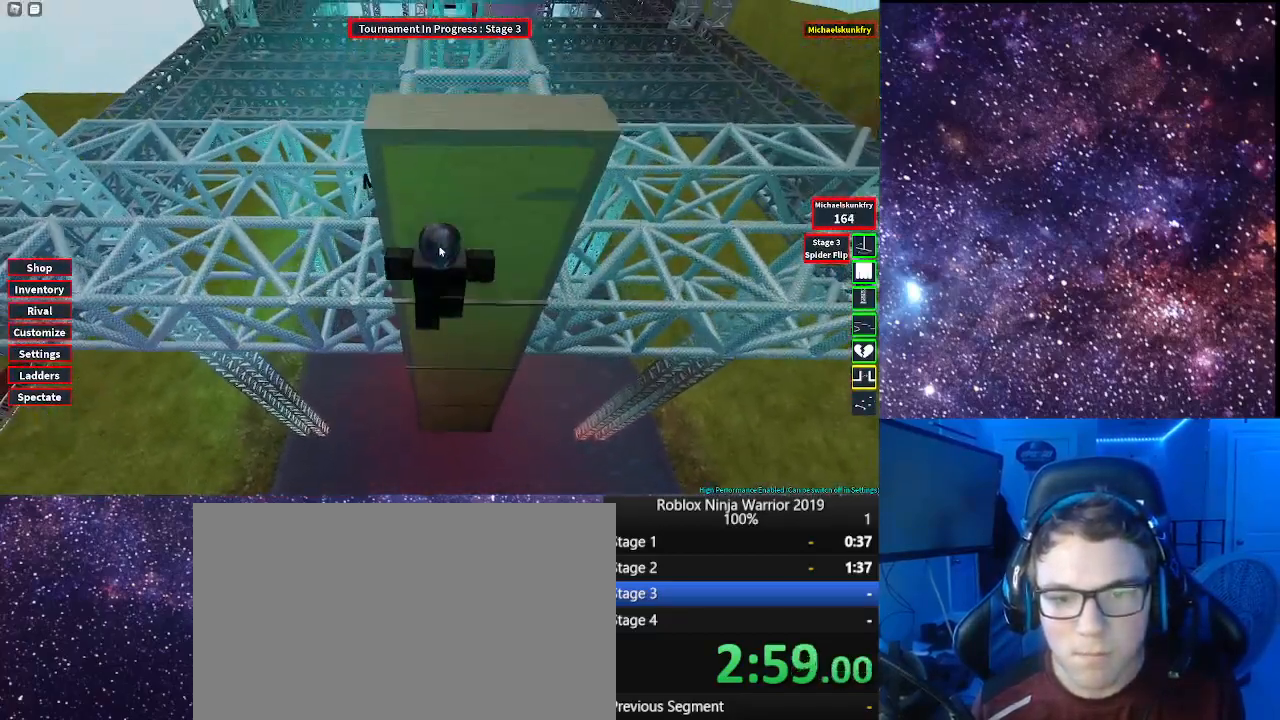
{"keys": [], "mouse": [], "events": [[100, "space", "down"], [100, "w", "up"], [200, "space", "up"]]}
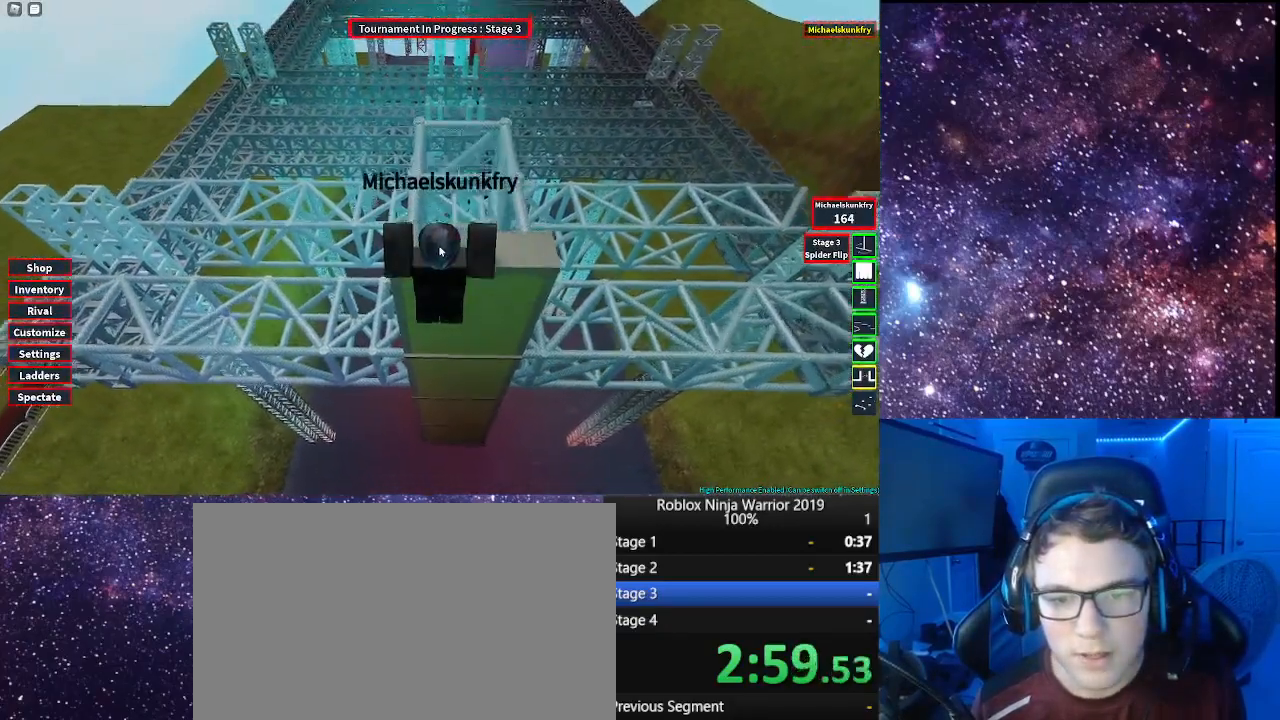
{"keys": [], "mouse": ["right"], "events": [[117, "w", "down"], [250, "mouse_right", "down"], [300, "w", "up"]]}
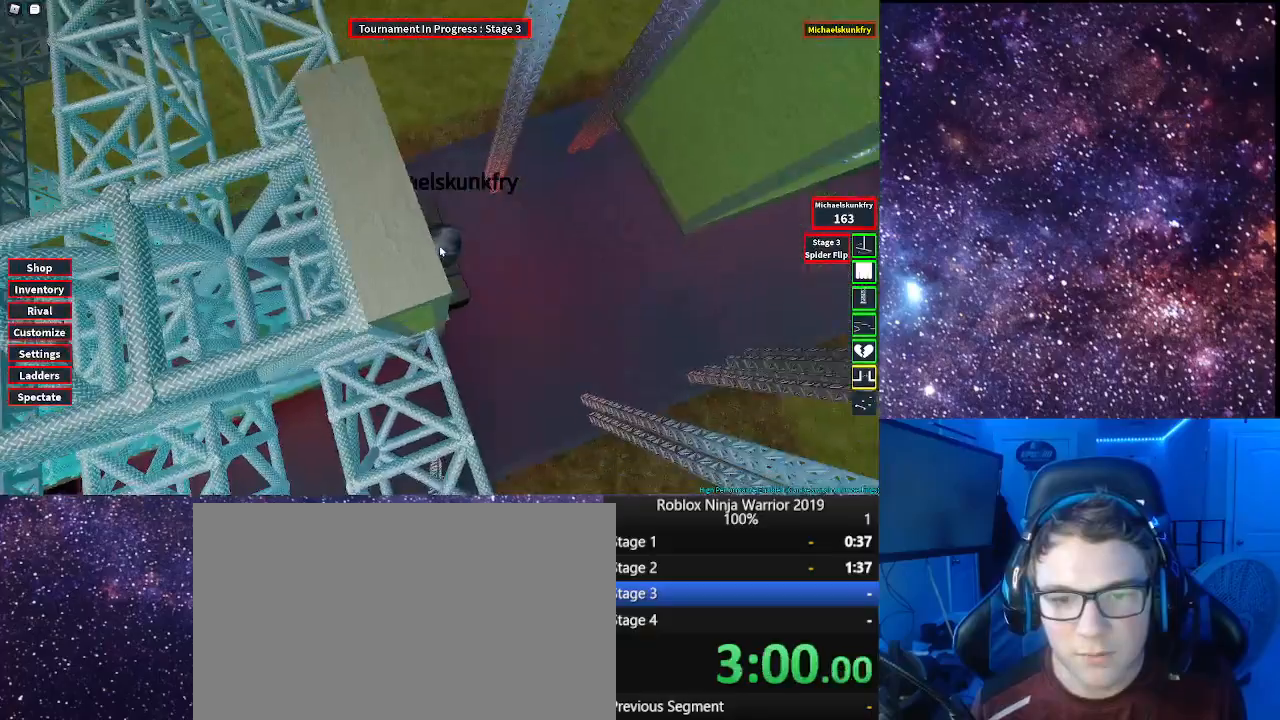
{"keys": [], "mouse": ["right"], "events": []}
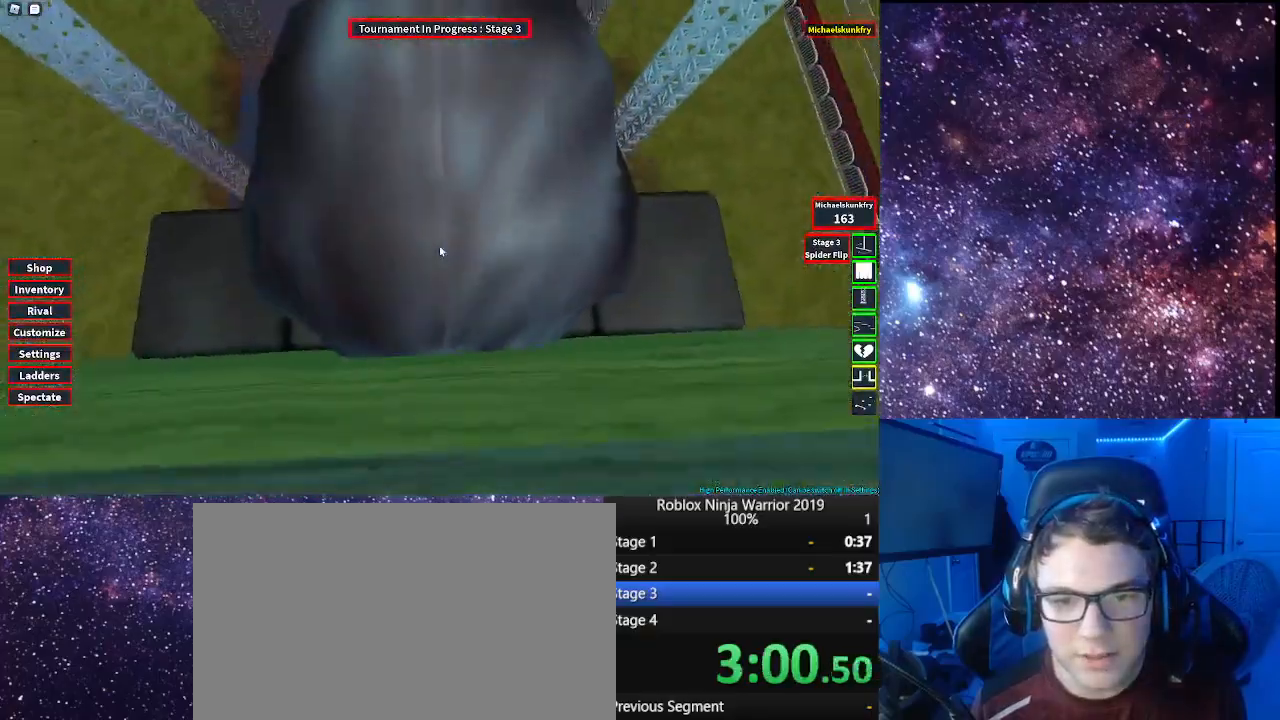
{"keys": ["w"], "mouse": ["right"], "events": [[283, "w", "down"], [417, "space", "down"], [483, "space", "up"]]}
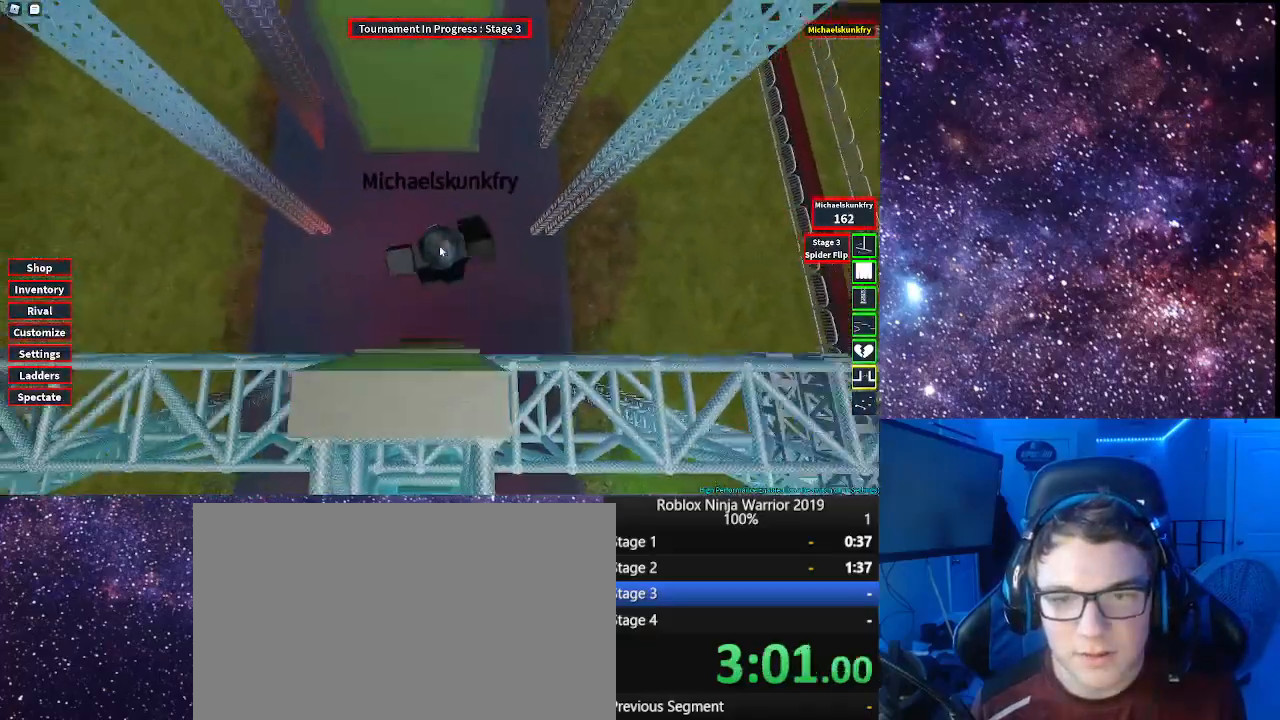
{"keys": ["w"], "mouse": ["right"], "events": []}
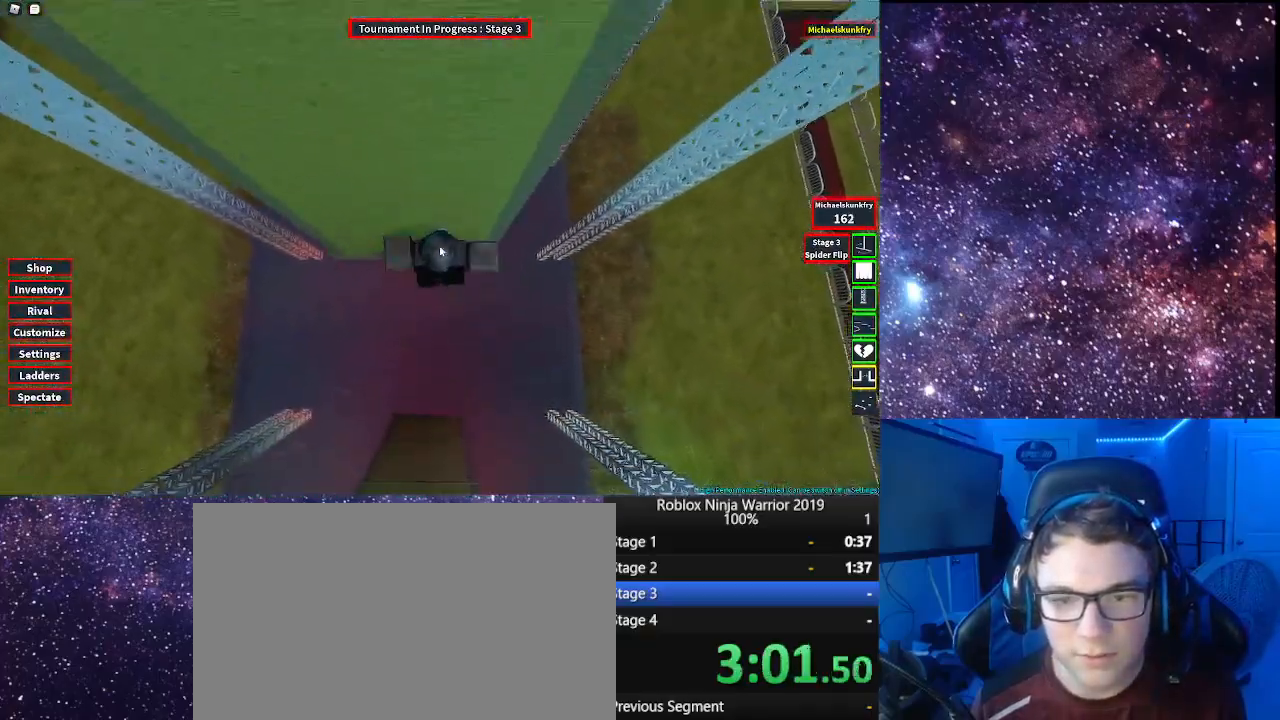
{"keys": ["d", "space"], "mouse": ["right"], "events": [[217, "shift", "down"], [267, "d", "down"], [317, "shift", "up"], [317, "w", "up"], [450, "space", "down"]]}
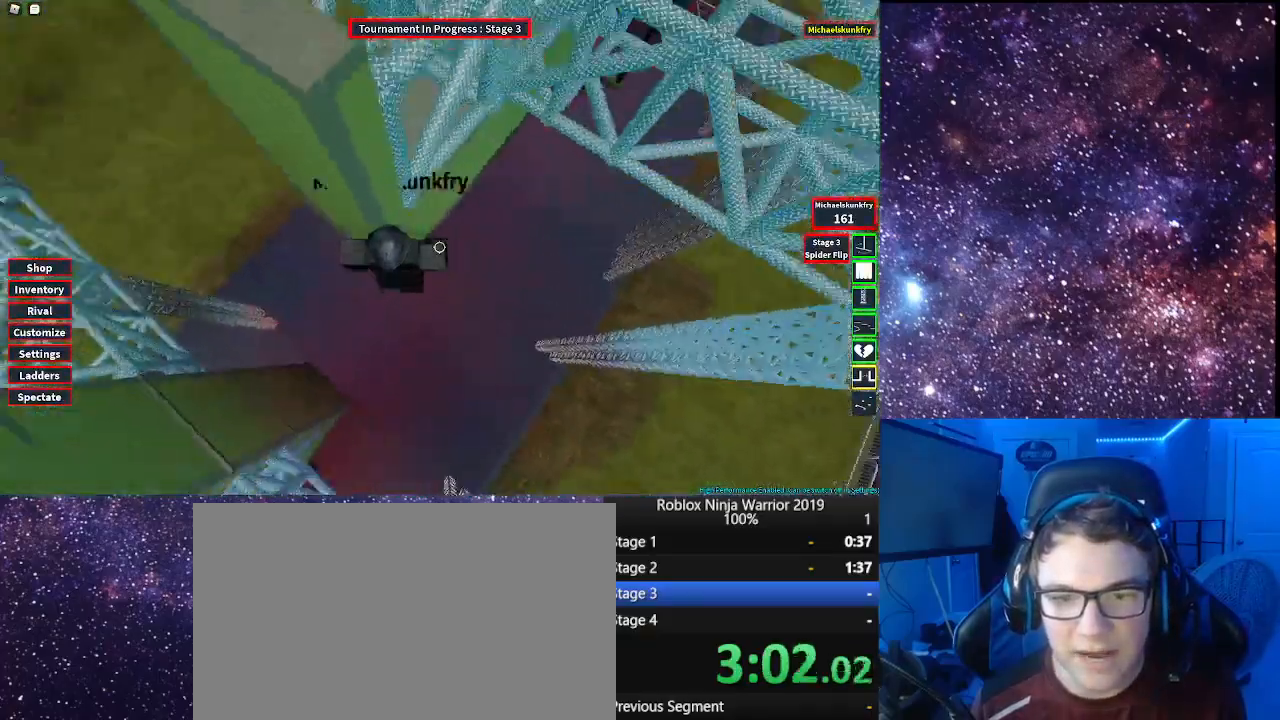
{"keys": ["d", "w"], "mouse": ["right"], "events": [[100, "space", "up"], [133, "w", "down"]]}
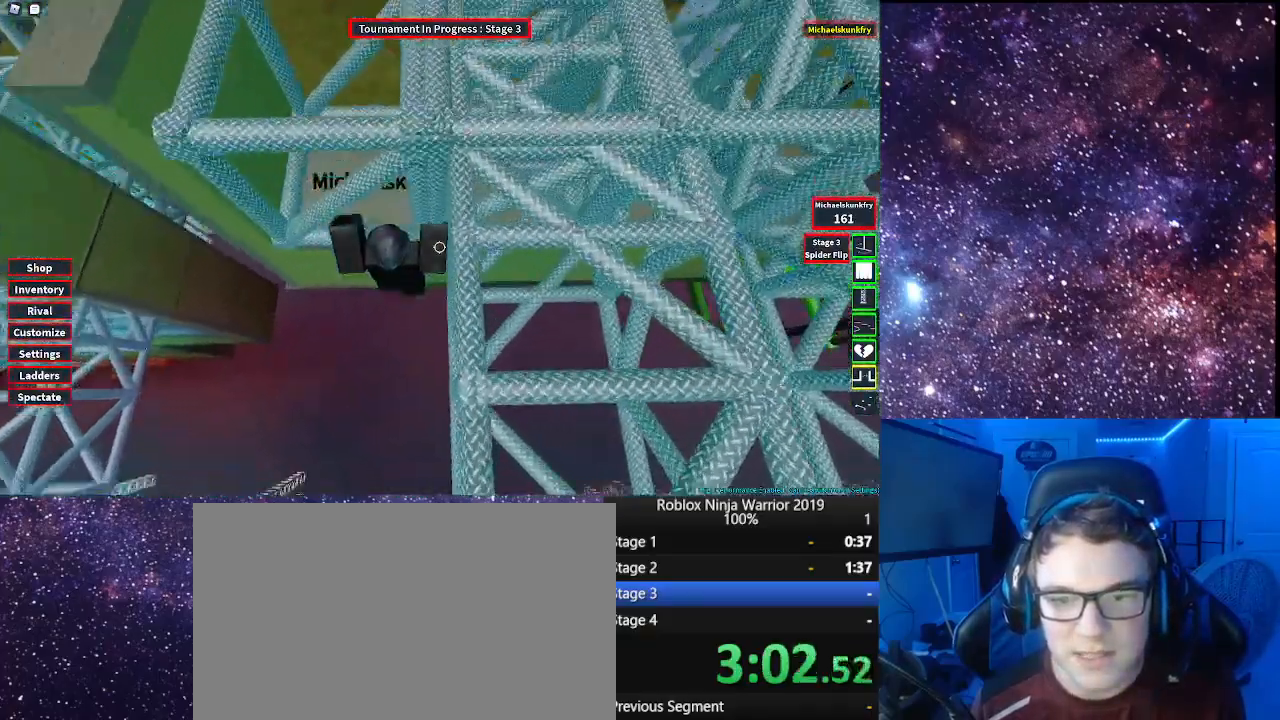
{"keys": ["d"], "mouse": ["right"], "events": [[200, "mouse_wheel", "down"], [200, "w", "up"], [250, "mouse_wheel", "up"]]}
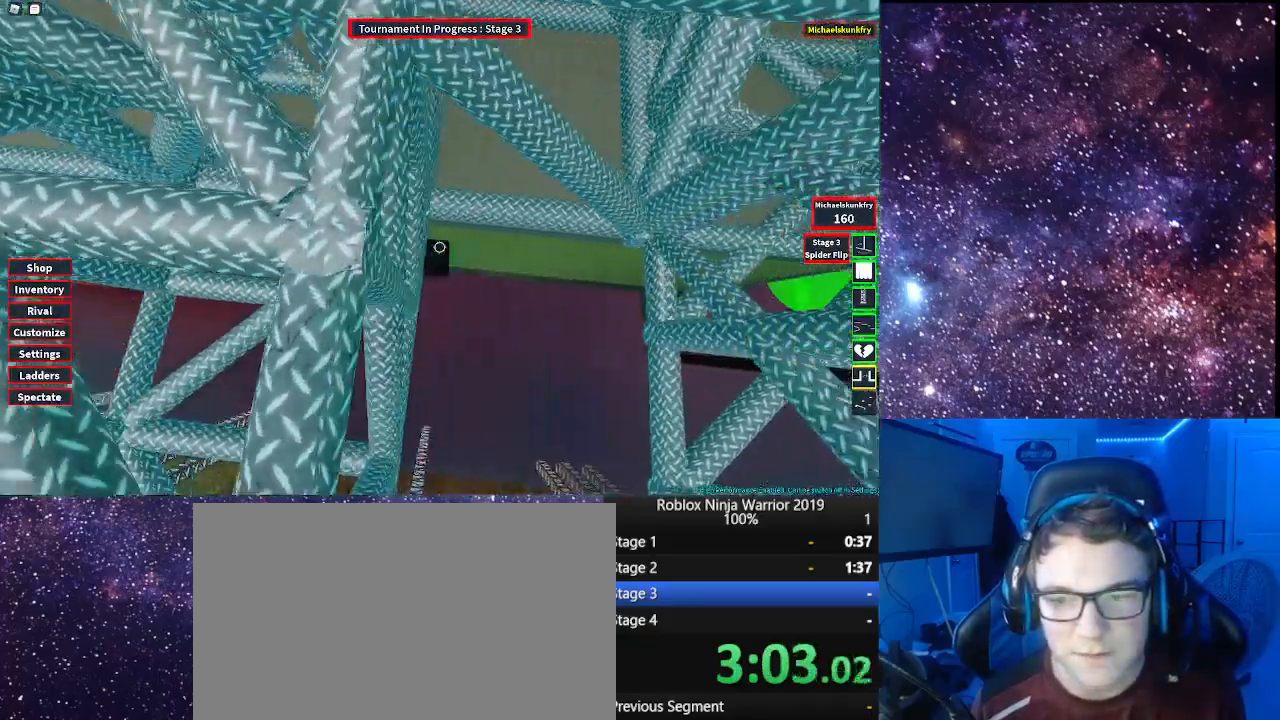
{"keys": ["d"], "mouse": ["right"], "events": []}
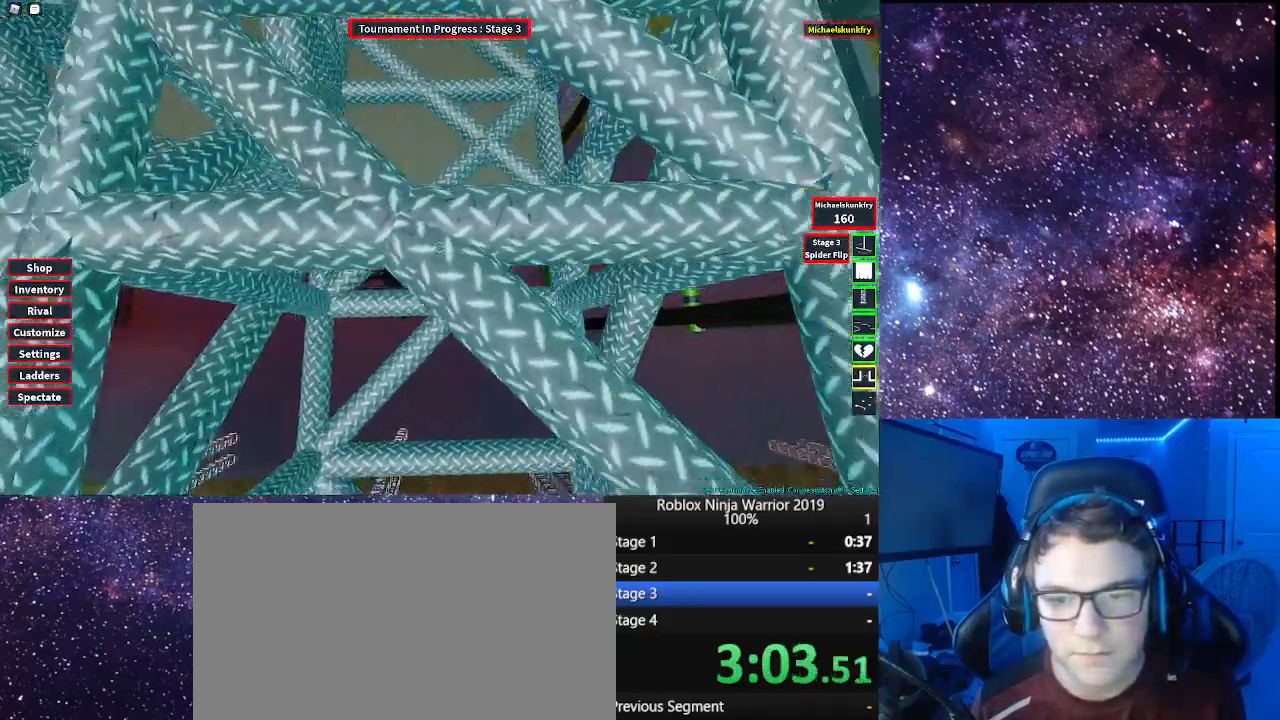
{"keys": ["w"], "mouse": ["right"], "events": [[83, "space", "down"], [183, "space", "up"], [283, "w", "down"], [417, "d", "up"]]}
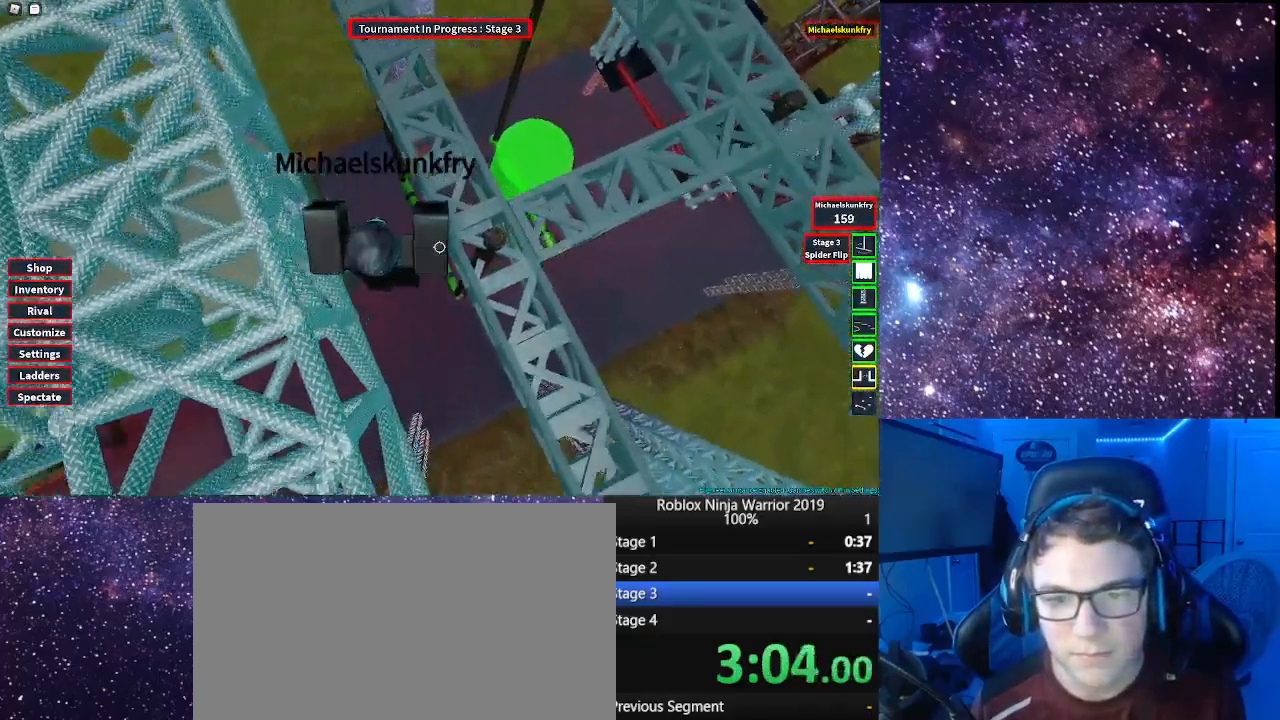
{"keys": ["space", "w"], "mouse": ["right"], "events": [[117, "d", "down"], [200, "d", "up"], [483, "space", "down"]]}
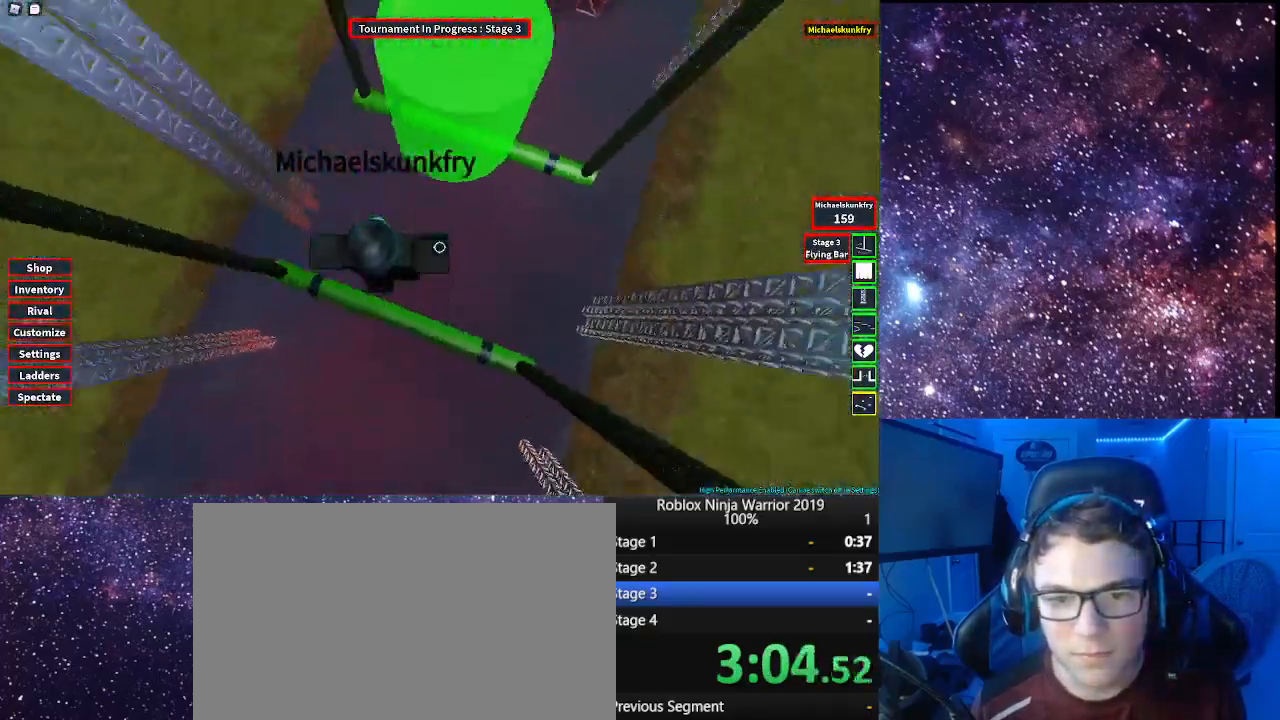
{"keys": ["w"], "mouse": ["right"], "events": [[33, "d", "down"], [83, "space", "up"], [133, "d", "up"], [317, "mouse_wheel", "down"], [367, "mouse_wheel", "up"]]}
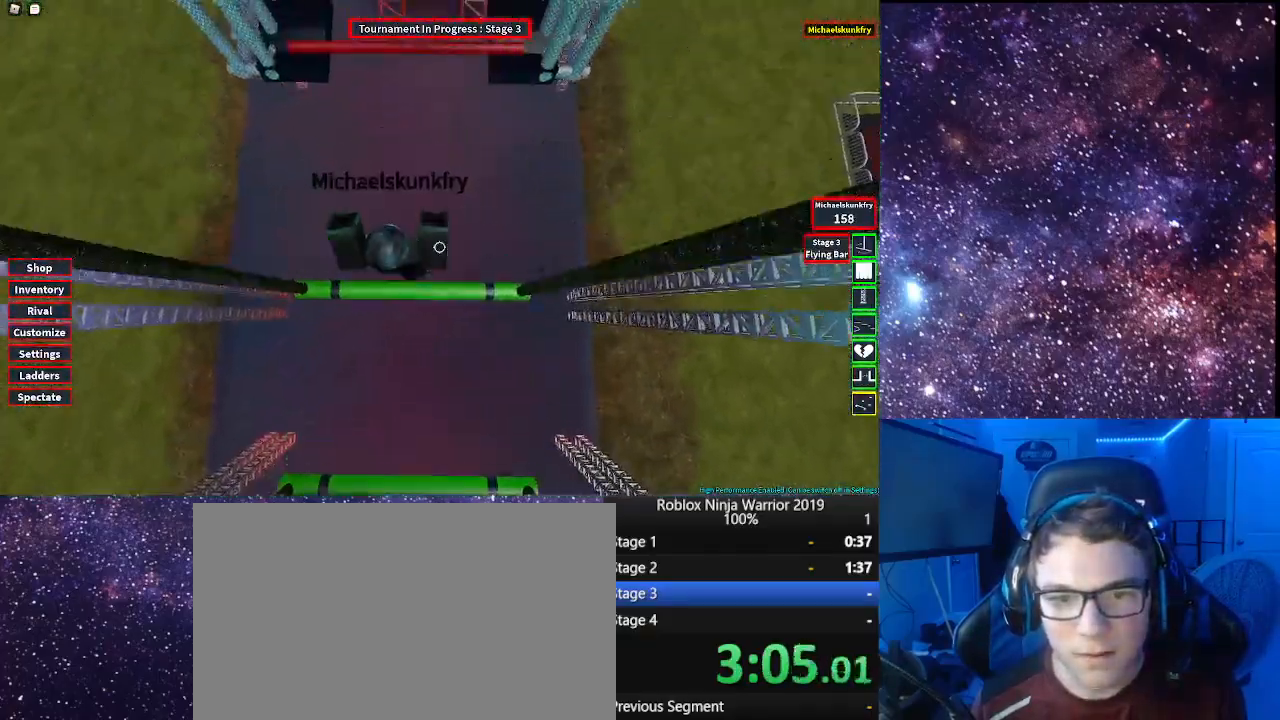
{"keys": [], "mouse": ["right"], "events": [[133, "w", "up"]]}
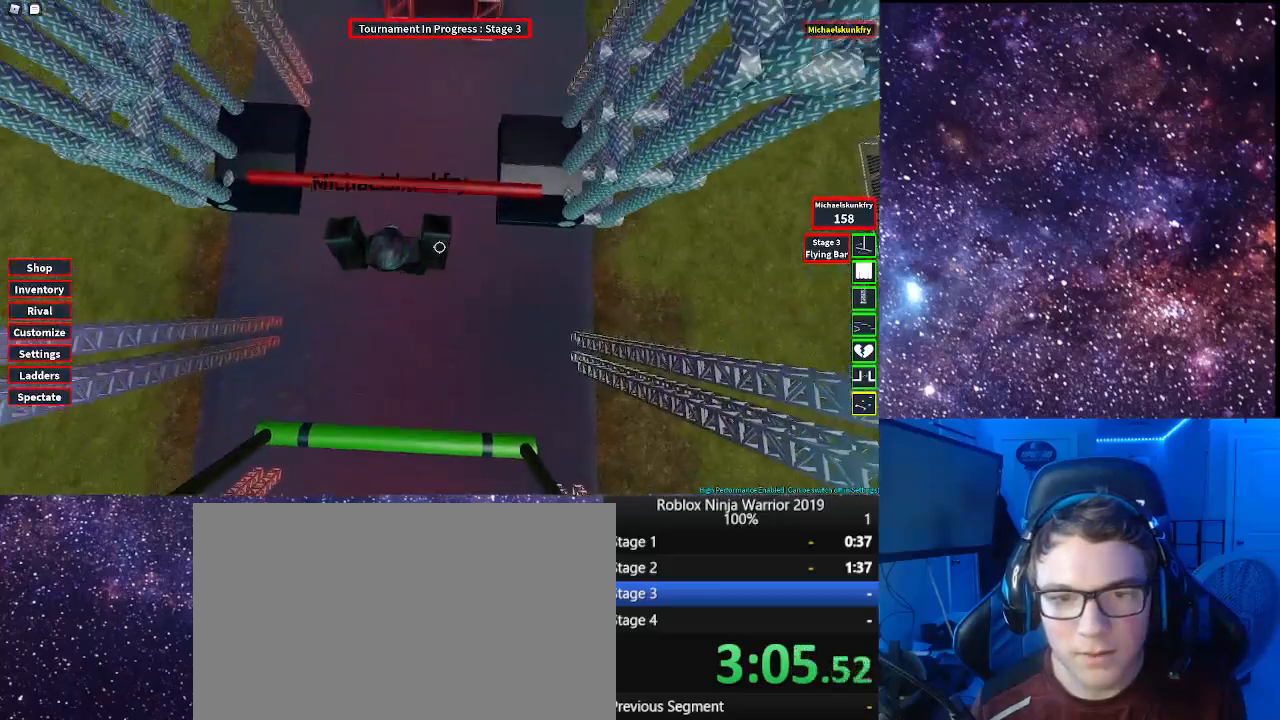
{"keys": [], "mouse": ["right"], "events": []}
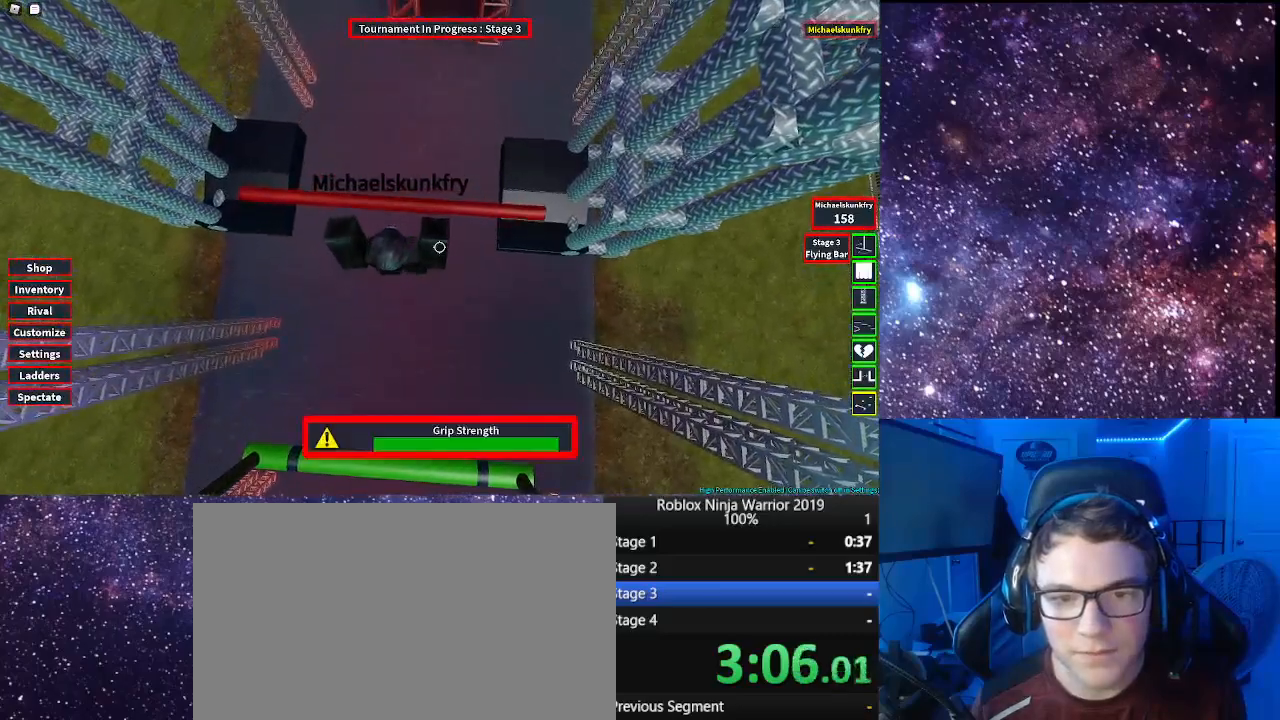
{"keys": ["w"], "mouse": ["right"], "events": [[233, "space", "down"], [317, "space", "up"], [500, "w", "down"]]}
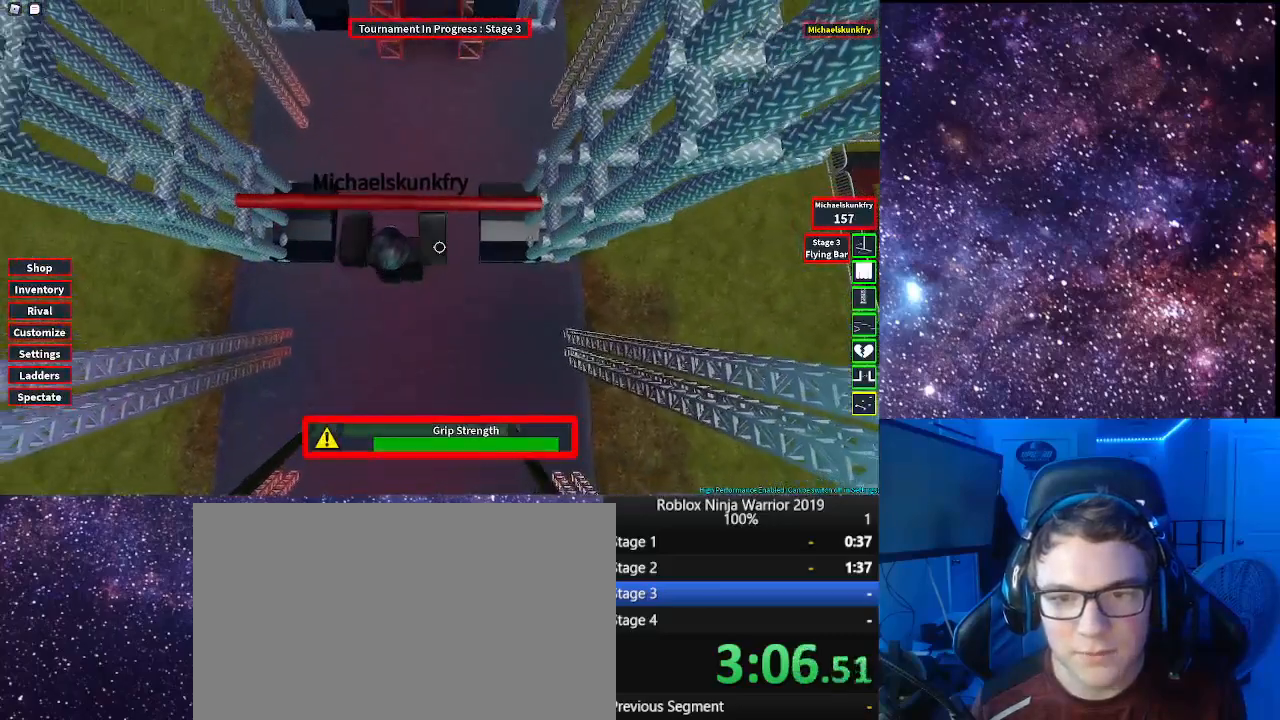
{"keys": [], "mouse": ["right"], "events": [[150, "w", "up"]]}
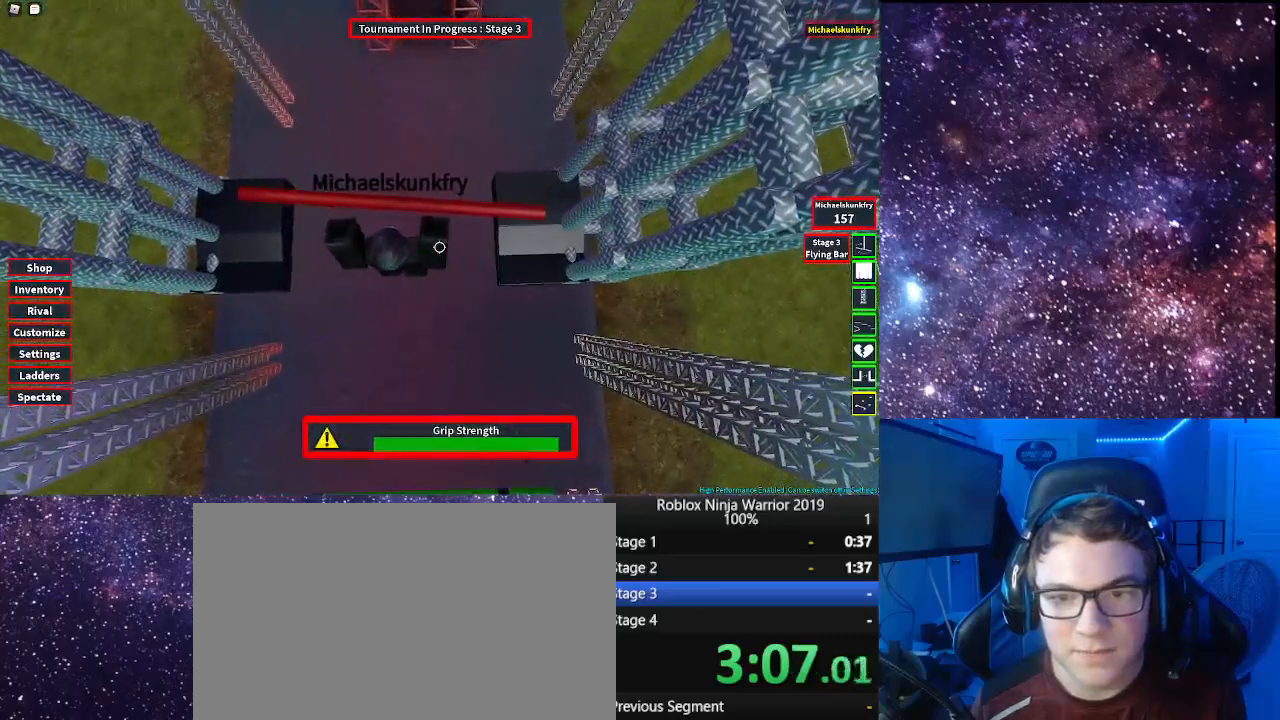
{"keys": ["w"], "mouse": ["right"], "events": [[300, "w", "down"]]}
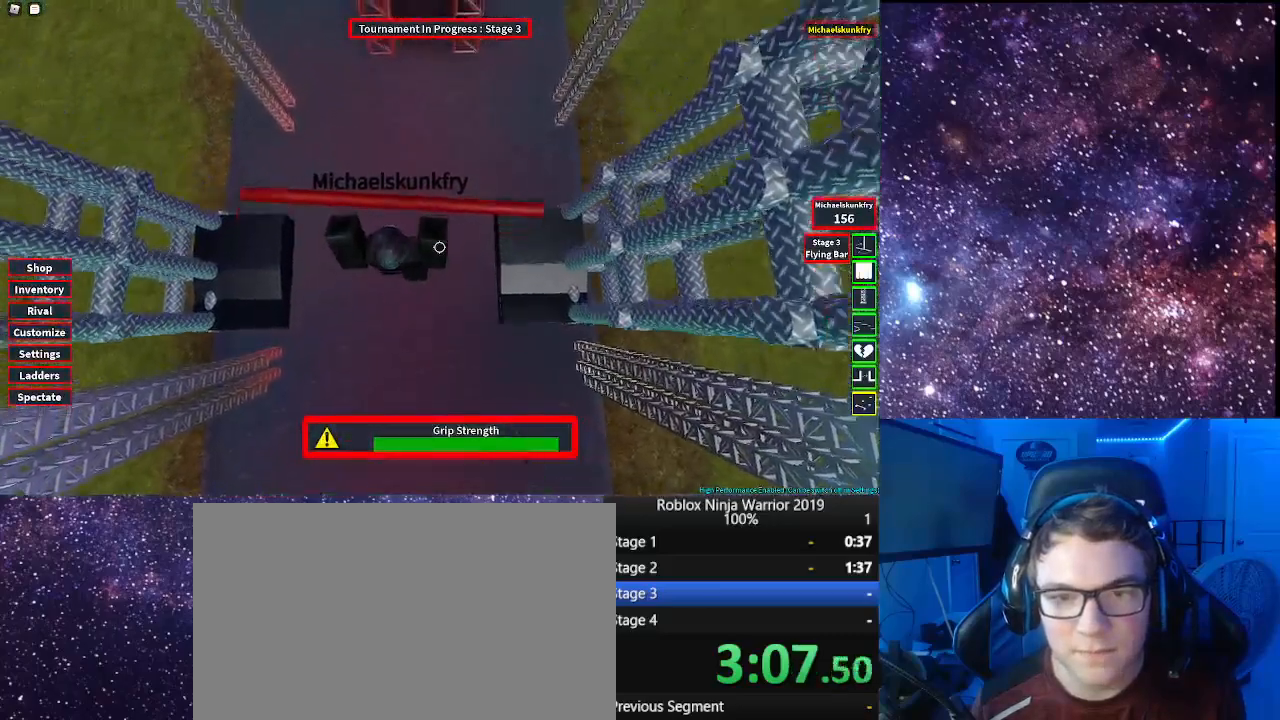
{"keys": [], "mouse": ["right"], "events": [[50, "space", "down"], [150, "space", "up"], [467, "w", "up"]]}
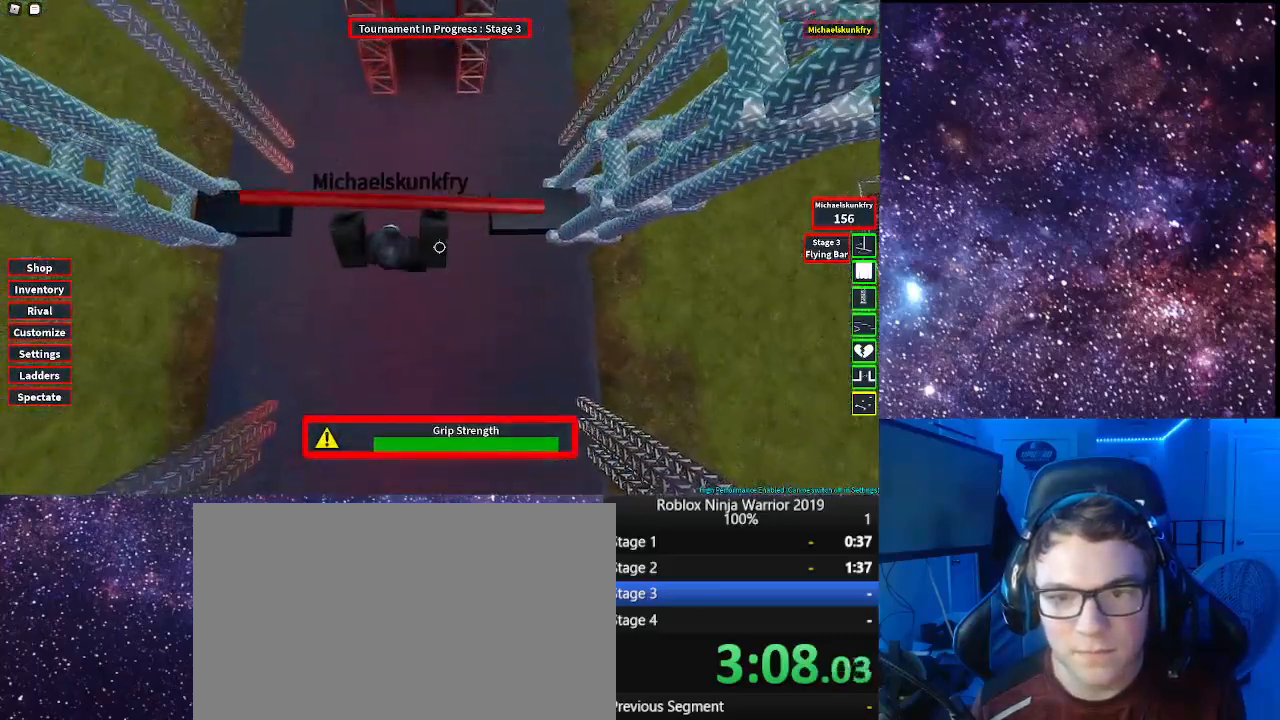
{"keys": ["w"], "mouse": ["right"], "events": [[483, "w", "down"]]}
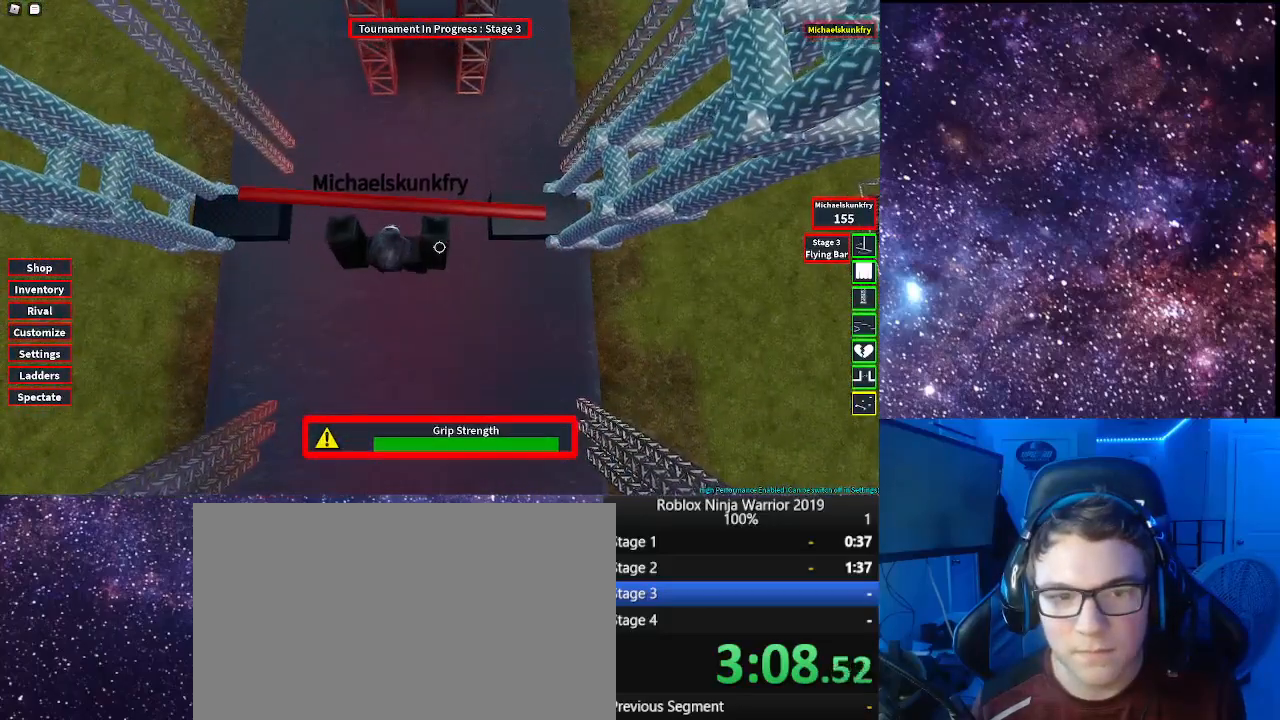
{"keys": ["w"], "mouse": ["right"], "events": [[167, "space", "down"], [217, "space", "up"]]}
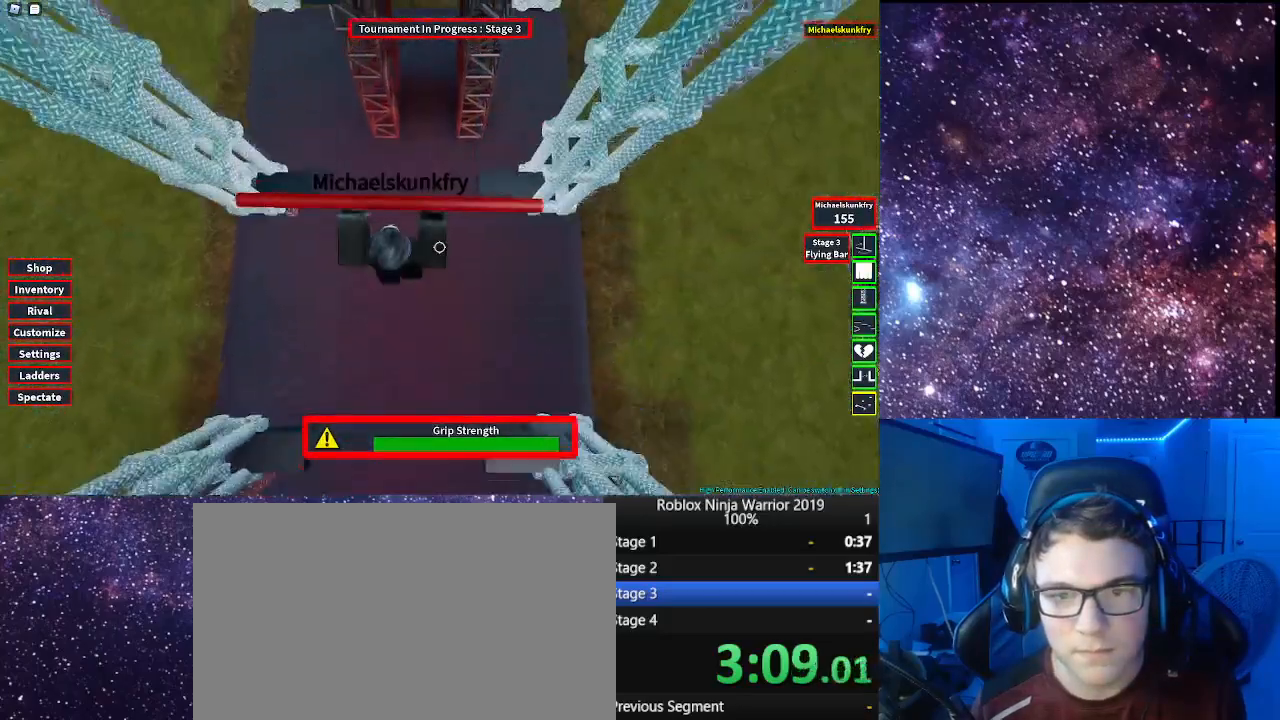
{"keys": [], "mouse": ["right"], "events": [[50, "w", "up"]]}
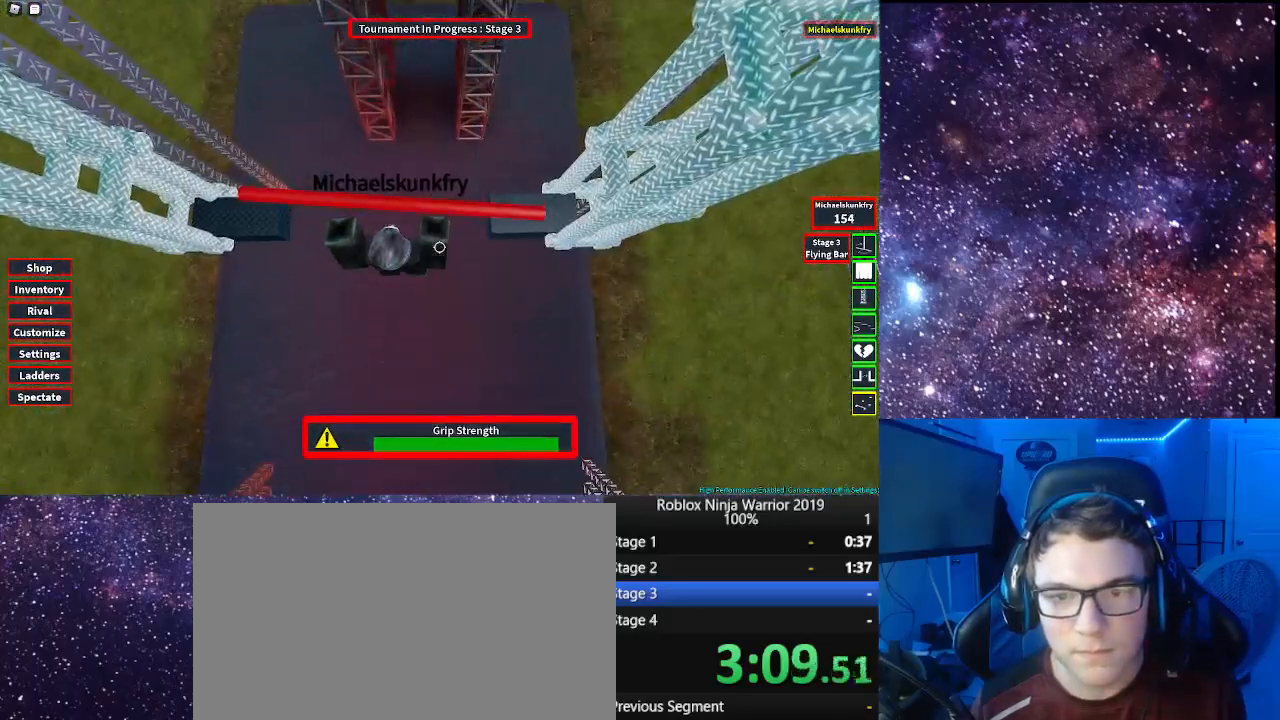
{"keys": ["w"], "mouse": ["right"], "events": [[67, "w", "down"], [250, "space", "down"], [350, "space", "up"]]}
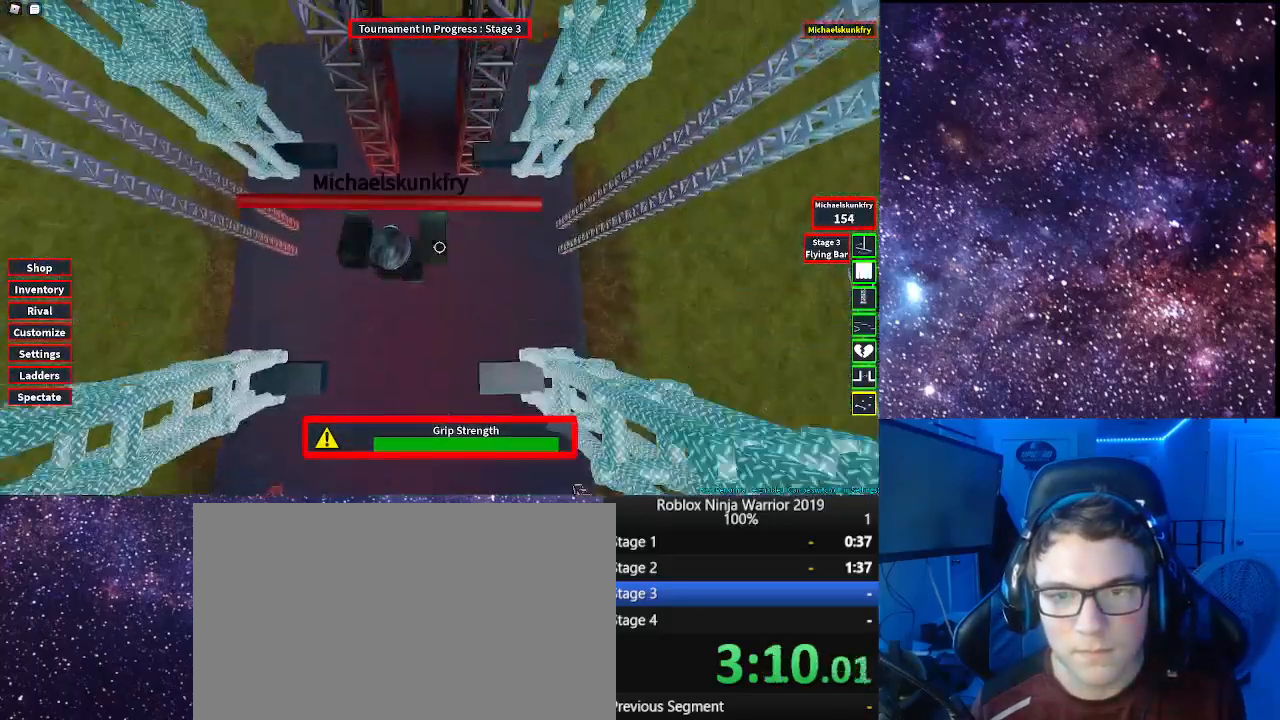
{"keys": [], "mouse": ["right"], "events": [[217, "w", "up"]]}
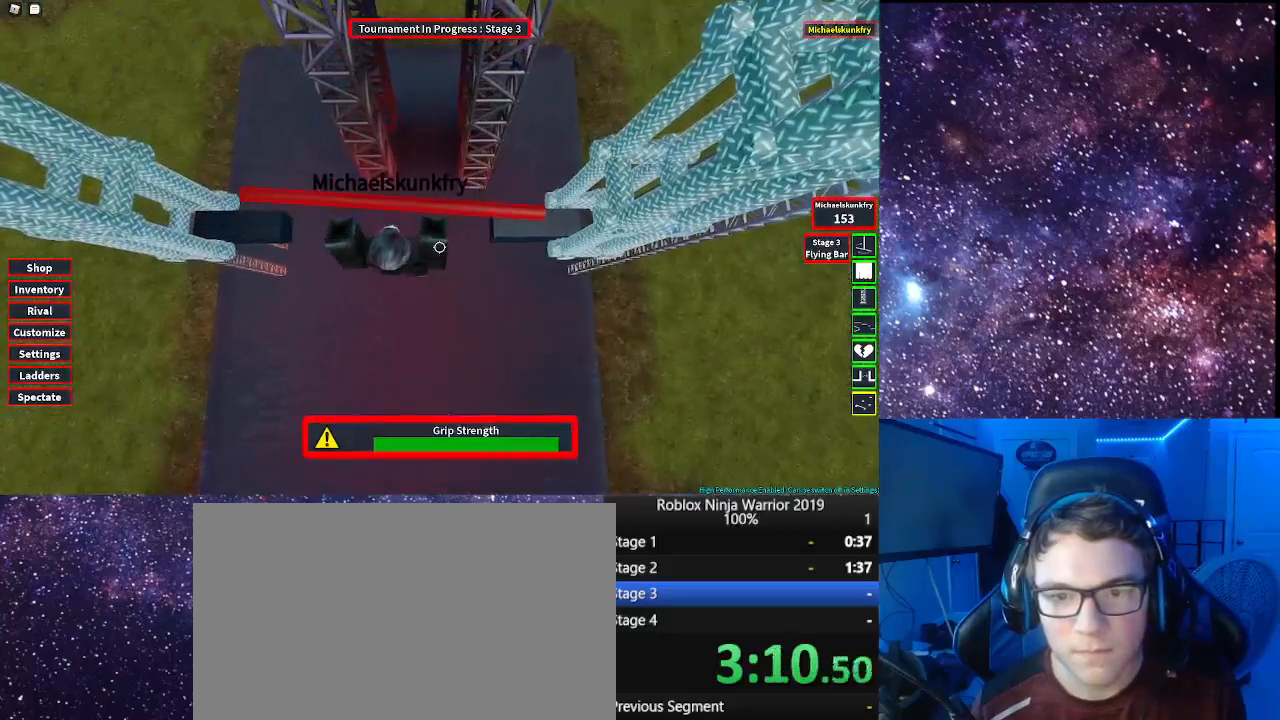
{"keys": ["w"], "mouse": ["right"], "events": [[250, "w", "down"], [417, "space", "down"], [467, "space", "up"]]}
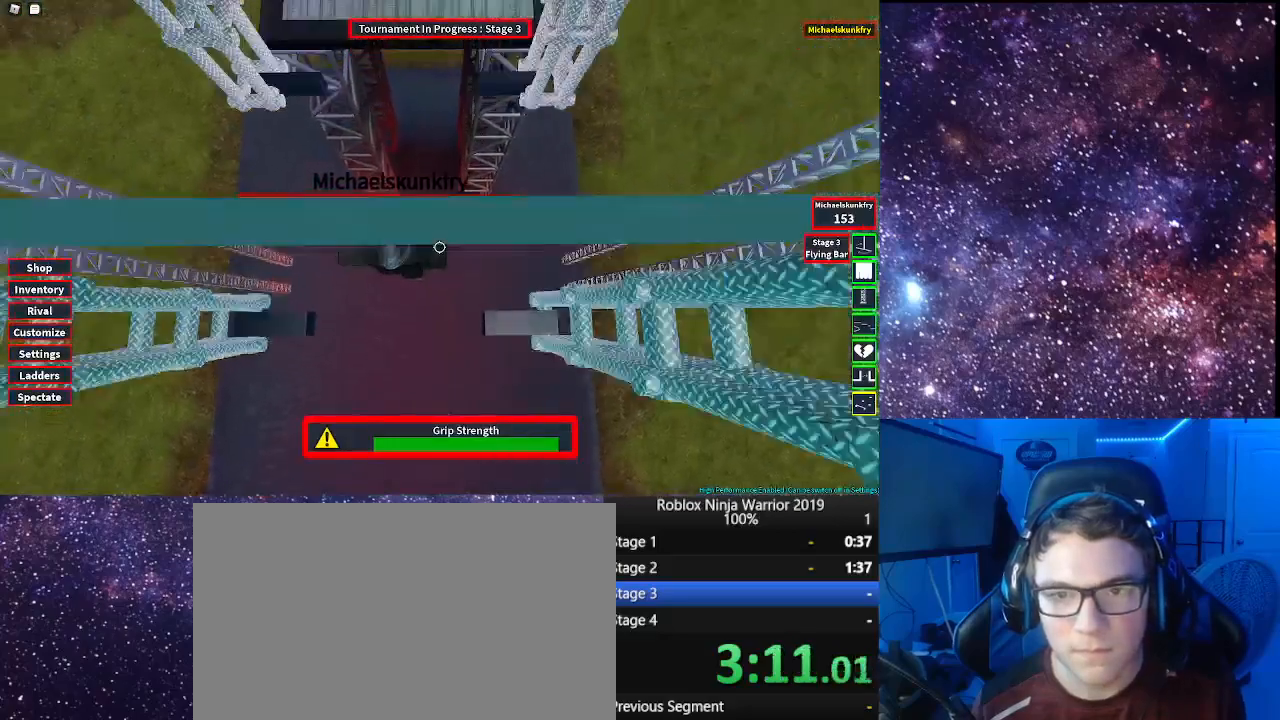
{"keys": [], "mouse": ["right"], "events": [[300, "w", "up"]]}
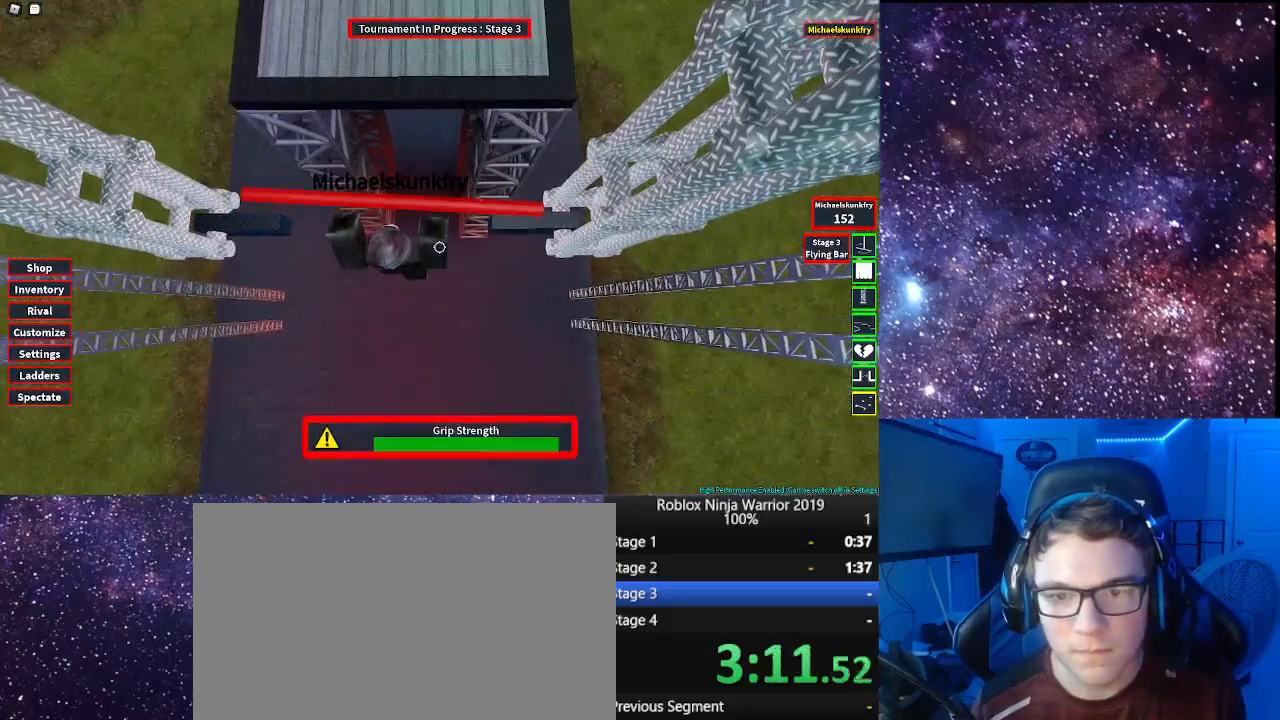
{"keys": ["w"], "mouse": ["right"], "events": [[467, "w", "down"]]}
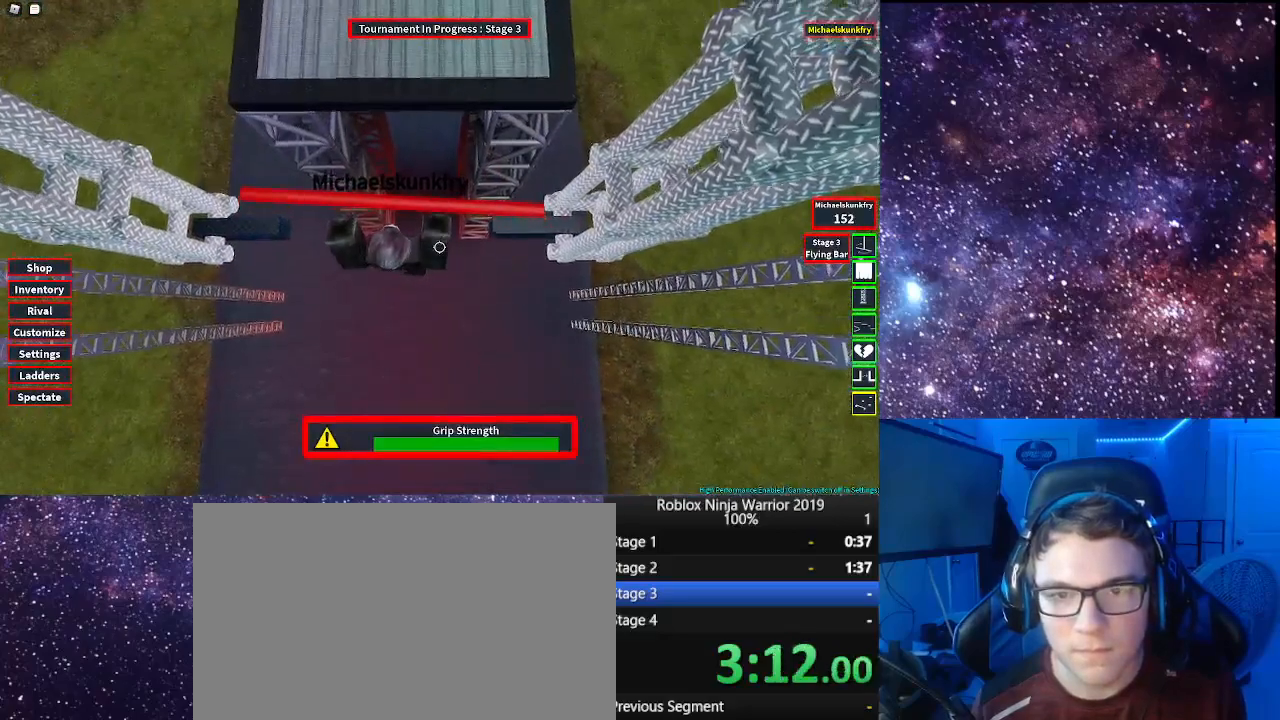
{"keys": ["w"], "mouse": ["right"], "events": [[83, "space", "down"], [133, "shift", "down"], [133, "space", "up"], [233, "mouse_right", "up"], [300, "shift", "up"], [433, "mouse_right", "down"]]}
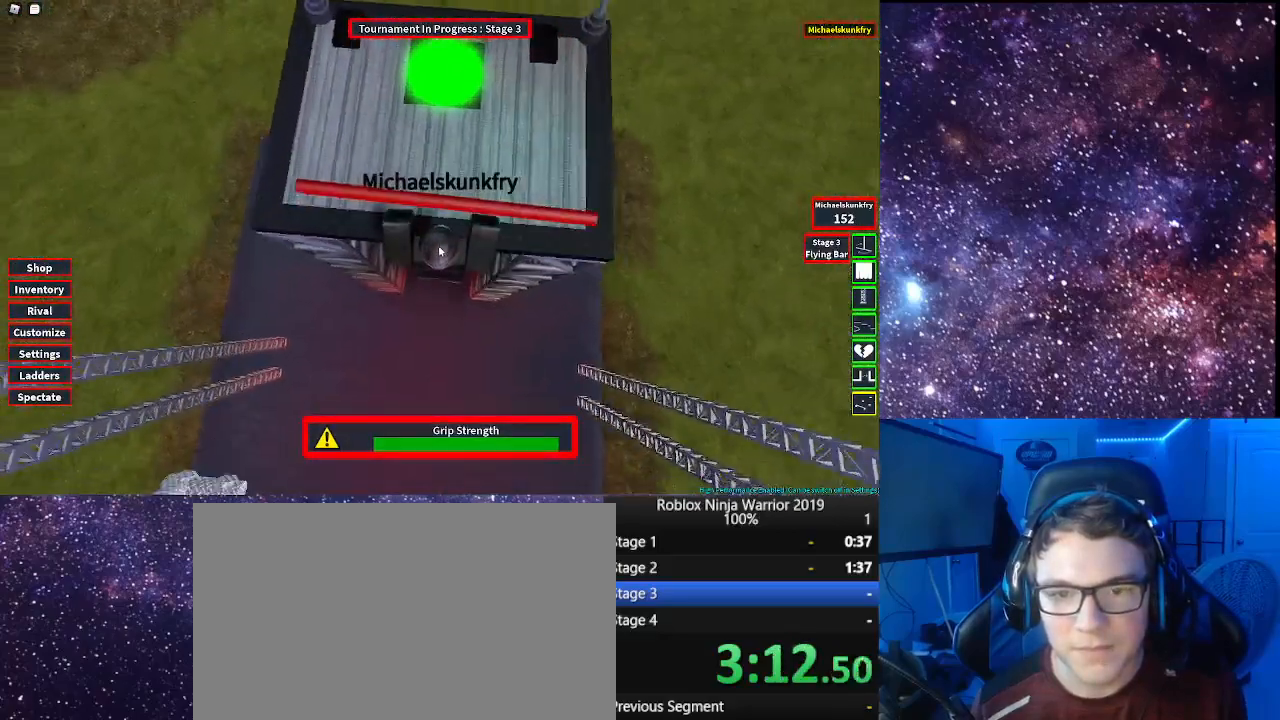
{"keys": ["w"], "mouse": ["right"], "events": []}